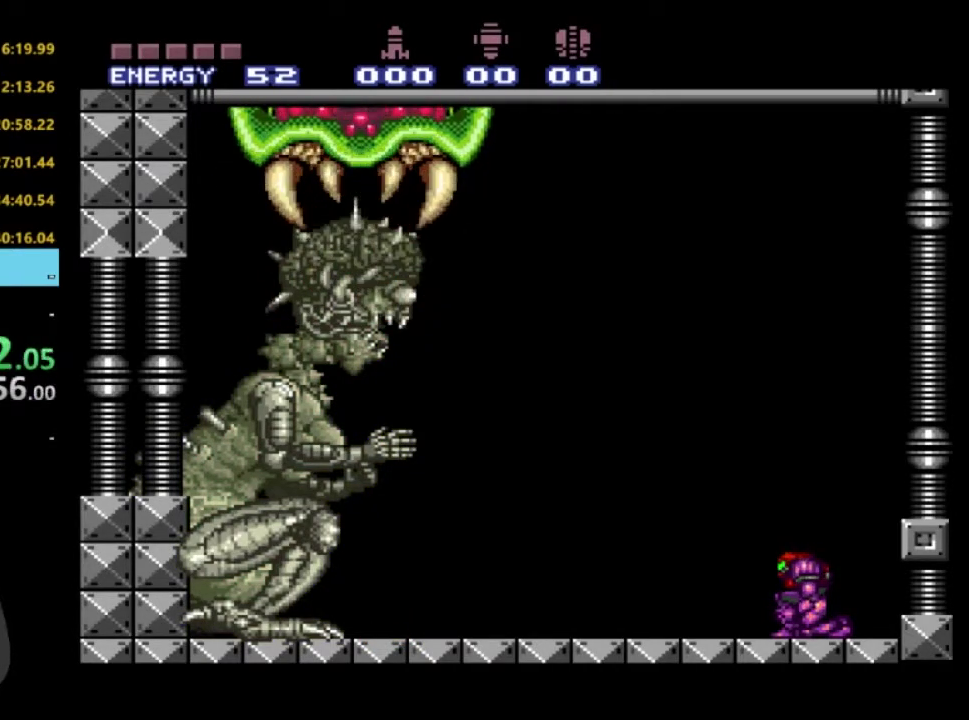
Gameplay with a controller (Xbox layout); each line is a JSON object with the inputs held at the frame after it. "events" lists button and stick changes between this image and that frame as [ms after this image, input, new state], when the widget could be followed in between. Not read: L3 R3.
{"buttons": ["START"], "left_stick": "center", "right_stick": "center", "events": [[483, "START", "down"]]}
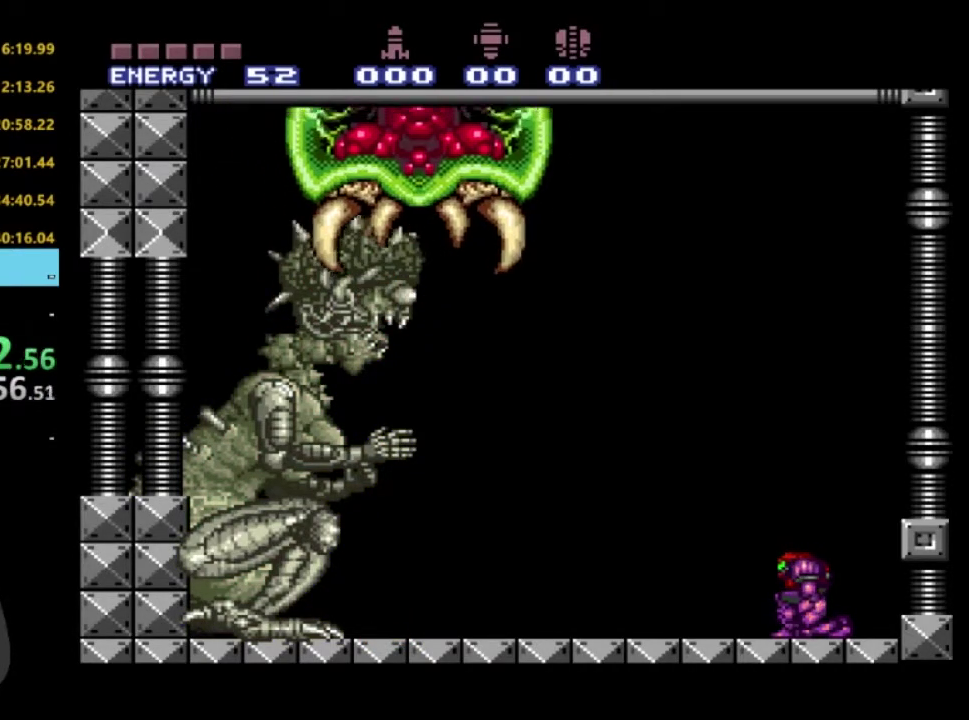
{"buttons": [], "left_stick": "center", "right_stick": "center", "events": [[117, "START", "up"]]}
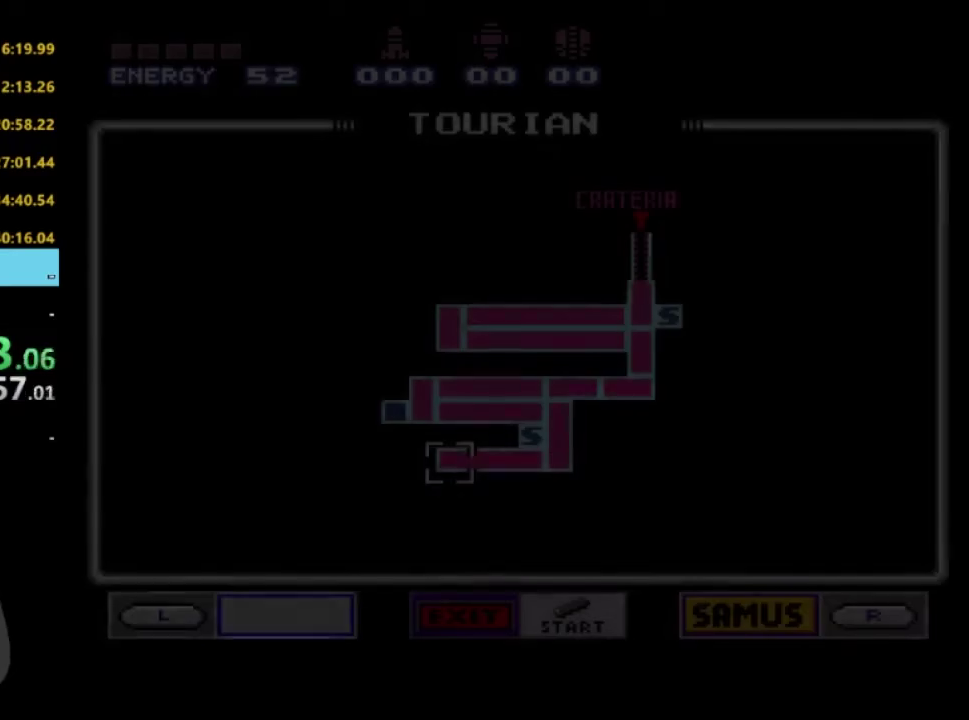
{"buttons": [], "left_stick": "center", "right_stick": "center", "events": [[367, "R1", "down"], [500, "R1", "up"]]}
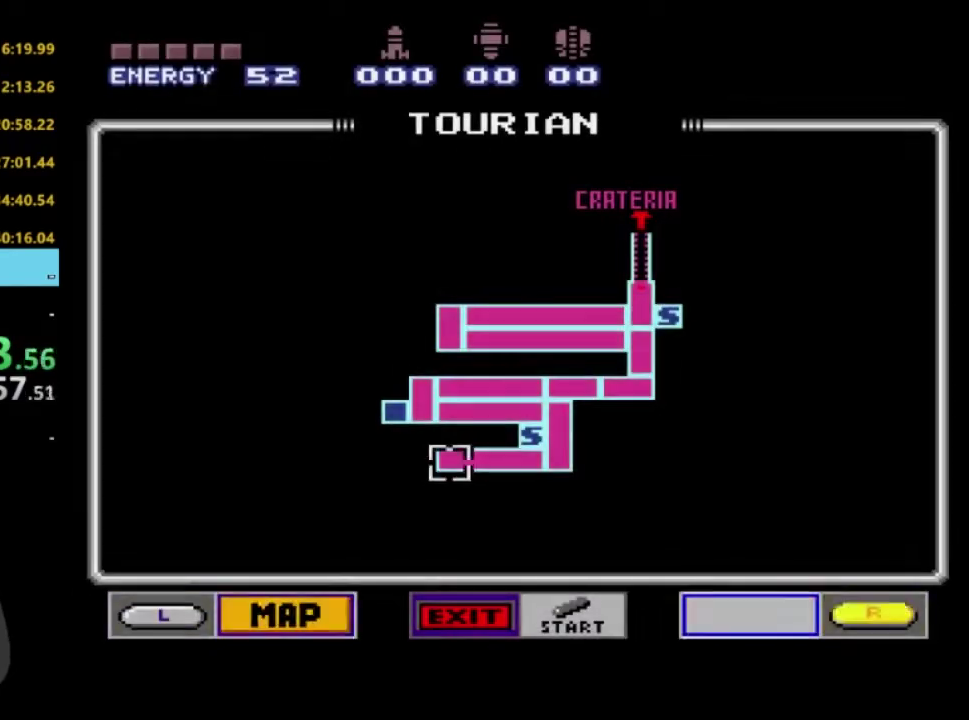
{"buttons": [], "left_stick": "center", "right_stick": "center", "events": []}
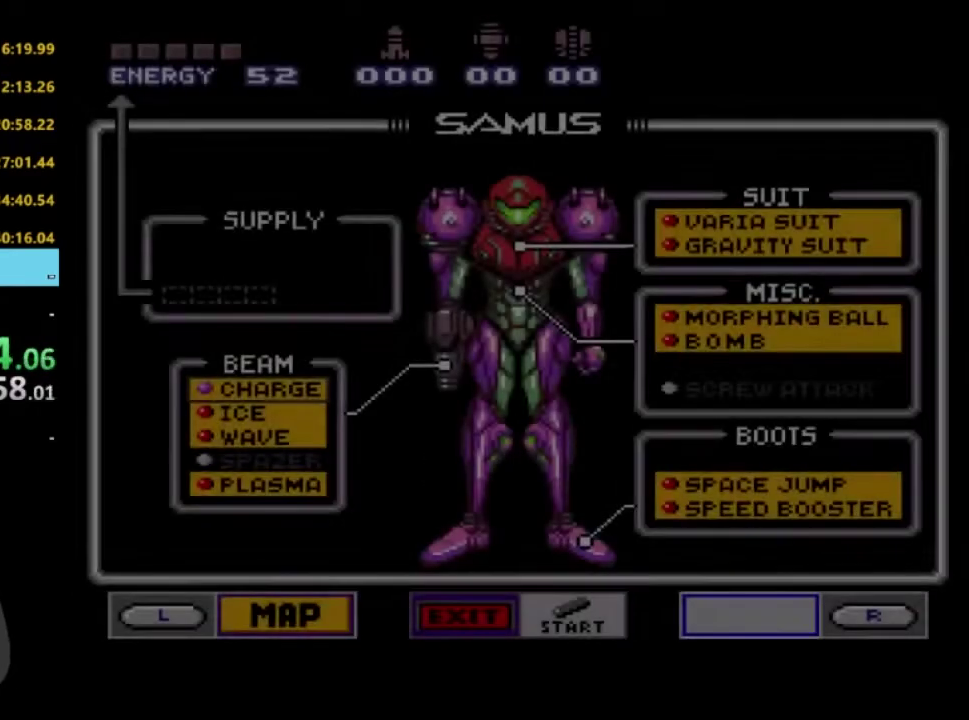
{"buttons": [], "left_stick": "center", "right_stick": "center", "events": [[250, "DPAD_RIGHT", "down"], [350, "DPAD_RIGHT", "up"]]}
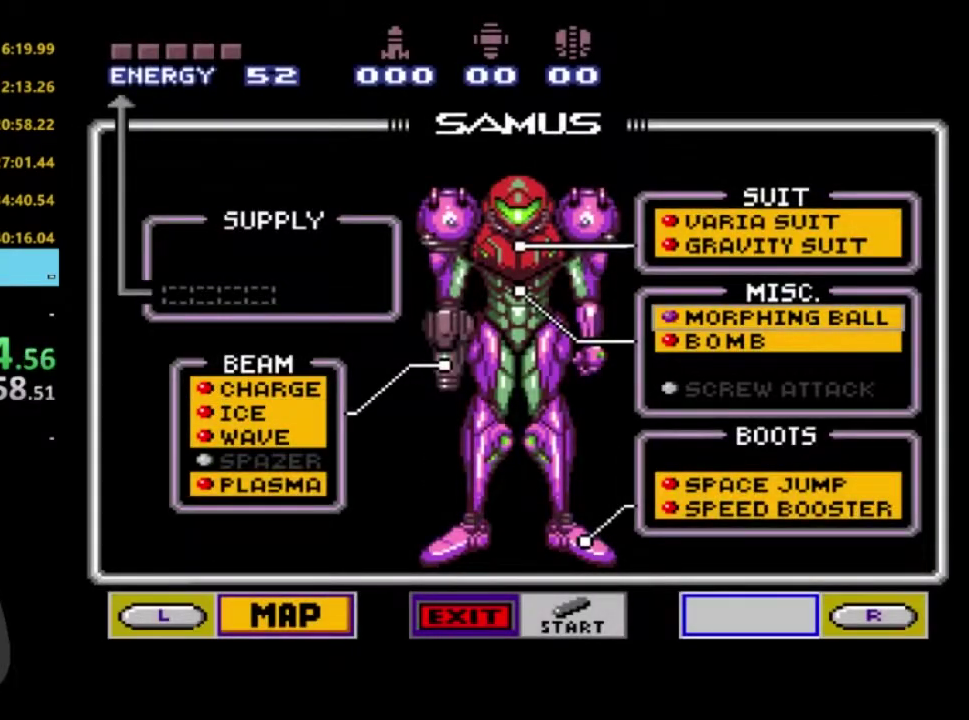
{"buttons": ["DPAD_DOWN"], "left_stick": "center", "right_stick": "center", "events": [[133, "DPAD_DOWN", "down"], [250, "DPAD_DOWN", "up"], [500, "DPAD_DOWN", "down"]]}
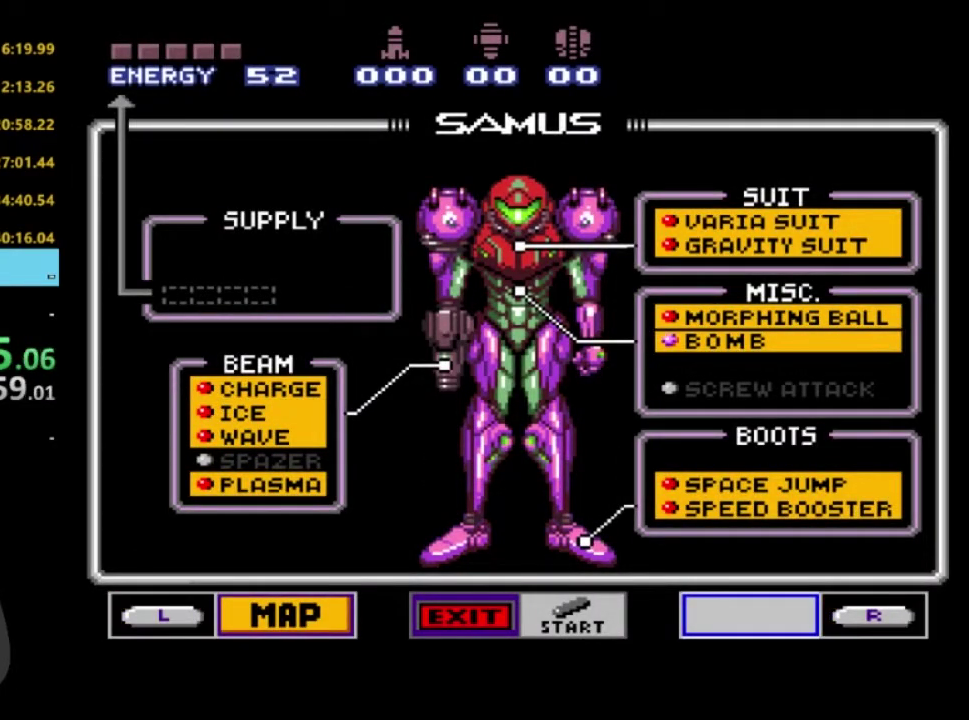
{"buttons": [], "left_stick": "center", "right_stick": "center", "events": [[117, "DPAD_DOWN", "up"], [250, "A", "down"], [383, "A", "up"]]}